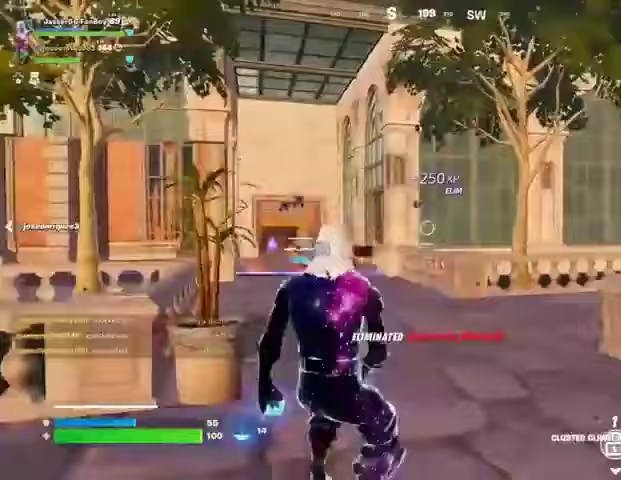
Gameplay with a controller (PlayStation layout); each line is a JSON object with the inputs held at the frame after it. "events" lists button and stick changes between this image and that frame as [ms after this image, input, new state], when the widget could be followed in between.
{"buttons": [], "left_stick": "down-left", "right_stick": "center", "events": [[67, "CROSS", "down"], [67, "left_stick", "up"], [133, "CROSS", "up"], [267, "left_stick", "down-right"], [367, "left_stick", "down-left"]]}
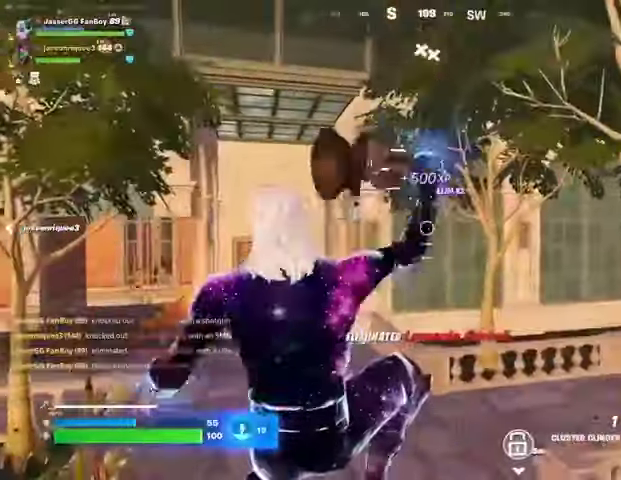
{"buttons": ["L1"], "left_stick": "up-left", "right_stick": "right", "events": [[67, "left_stick", "down-right"], [167, "right_stick", "right"], [200, "left_stick", "up-right"], [267, "left_stick", "up"], [367, "left_stick", "up-left"], [500, "L1", "down"]]}
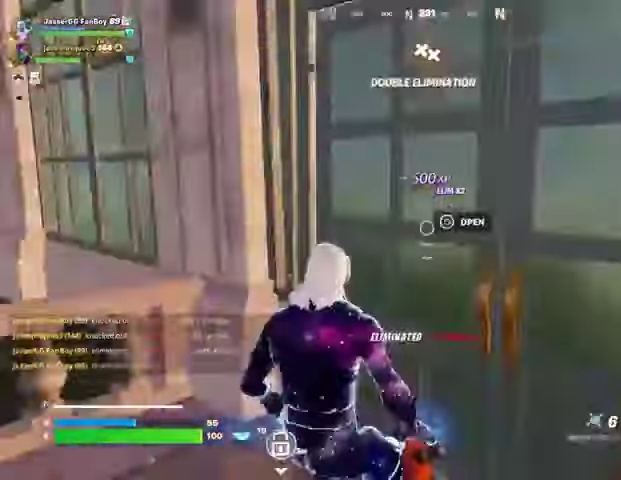
{"buttons": [], "left_stick": "up-right", "right_stick": "left", "events": [[33, "L1", "up"], [133, "L1", "down"], [133, "left_stick", "up"], [167, "L1", "up"], [200, "right_stick", "center"], [233, "L3", "down"], [333, "right_stick", "left"], [367, "L3", "up"], [500, "left_stick", "up-right"]]}
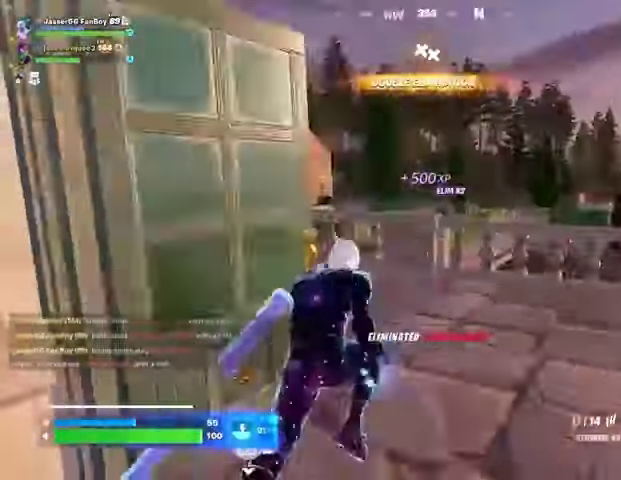
{"buttons": [], "left_stick": "up", "right_stick": "center", "events": [[233, "left_stick", "up"], [367, "right_stick", "center"]]}
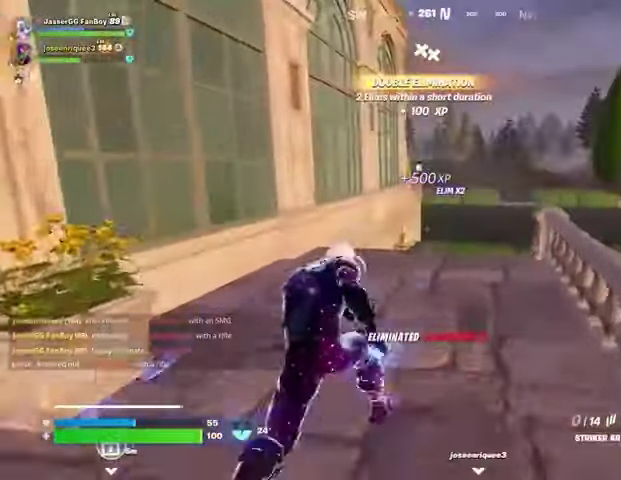
{"buttons": [], "left_stick": "center", "right_stick": "center", "events": [[67, "R3", "down"], [167, "R3", "up"], [167, "left_stick", "center"], [400, "SQUARE", "down"], [467, "SQUARE", "up"]]}
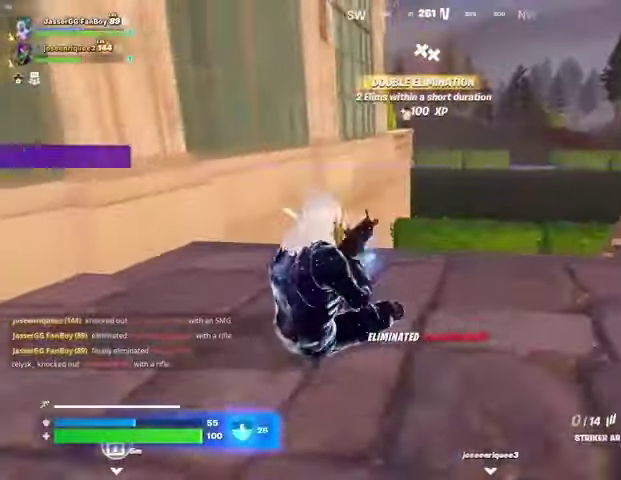
{"buttons": [], "left_stick": "center", "right_stick": "center", "events": [[33, "SQUARE", "down"], [100, "SQUARE", "up"]]}
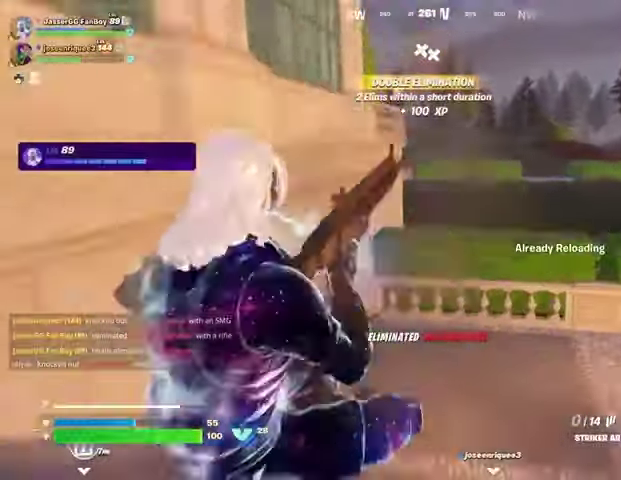
{"buttons": [], "left_stick": "up", "right_stick": "center", "events": [[467, "left_stick", "up"]]}
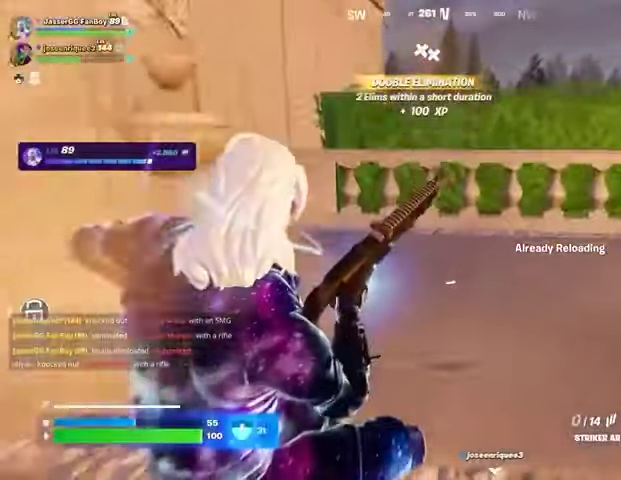
{"buttons": [], "left_stick": "up", "right_stick": "center", "events": [[267, "CROSS", "down"], [300, "CROSS", "up"]]}
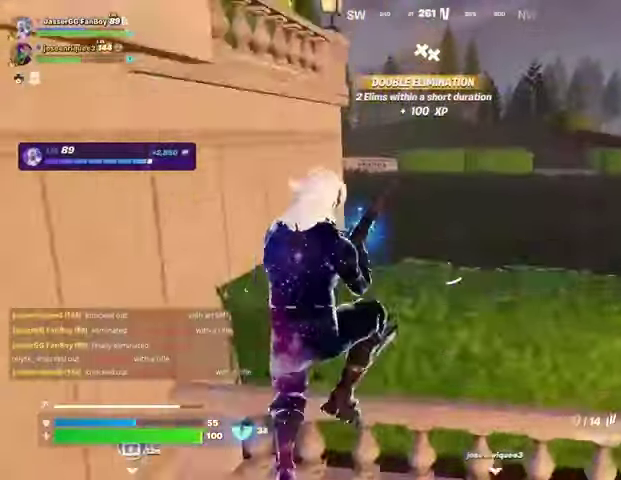
{"buttons": ["CROSS"], "left_stick": "up", "right_stick": "center", "events": [[233, "right_stick", "left"], [333, "right_stick", "center"], [467, "CROSS", "down"]]}
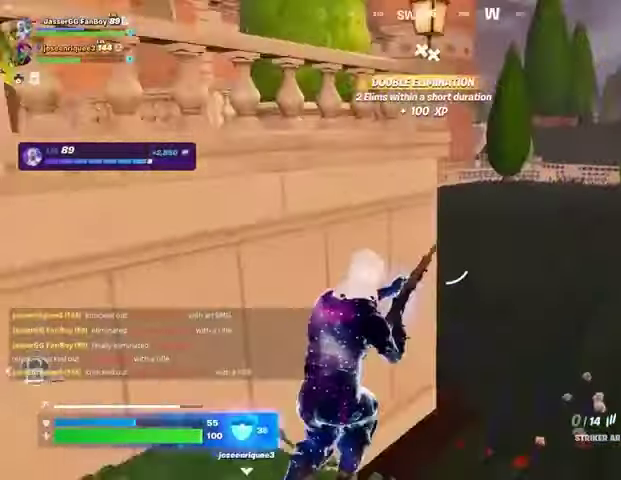
{"buttons": [], "left_stick": "up-right", "right_stick": "center", "events": [[33, "CROSS", "up"], [100, "left_stick", "up-right"], [300, "right_stick", "left"], [433, "right_stick", "center"]]}
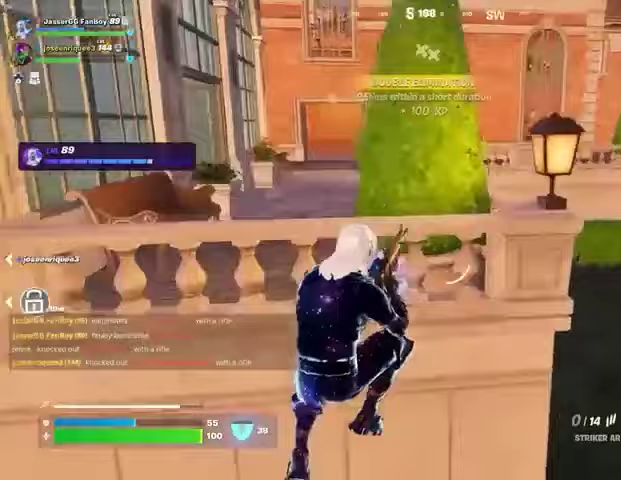
{"buttons": [], "left_stick": "up-right", "right_stick": "center", "events": [[233, "right_stick", "up"], [300, "right_stick", "center"]]}
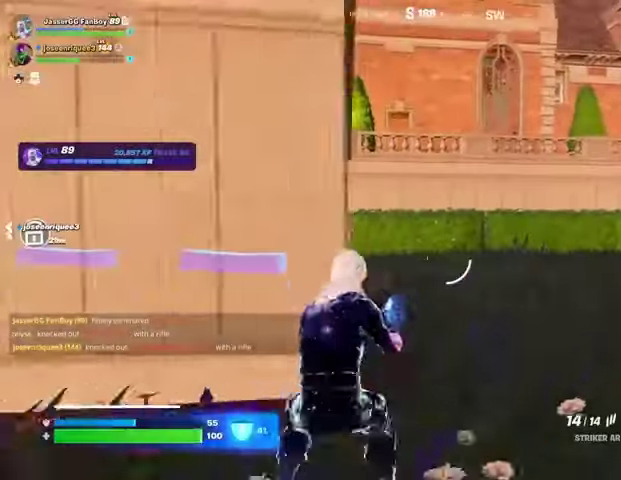
{"buttons": ["R3"], "left_stick": "up", "right_stick": "center", "events": [[67, "left_stick", "up"], [167, "L3", "down"], [267, "L3", "up"], [400, "L1", "down"], [500, "L1", "up"], [500, "R3", "down"]]}
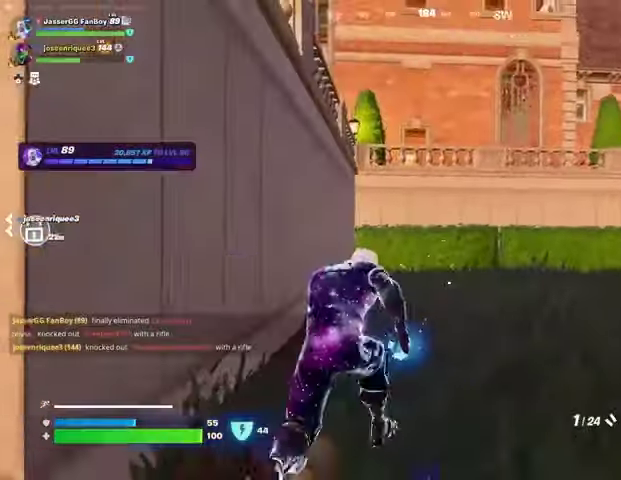
{"buttons": [], "left_stick": "up", "right_stick": "center", "events": [[67, "R3", "up"], [100, "left_stick", "center"], [233, "CROSS", "down"], [267, "SQUARE", "down"], [300, "CROSS", "up"], [300, "left_stick", "up"], [333, "SQUARE", "up"]]}
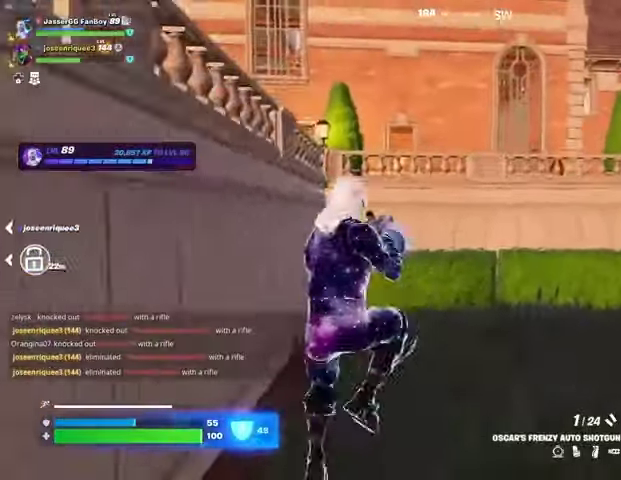
{"buttons": [], "left_stick": "up", "right_stick": "center", "events": [[300, "R3", "down"], [400, "R3", "up"]]}
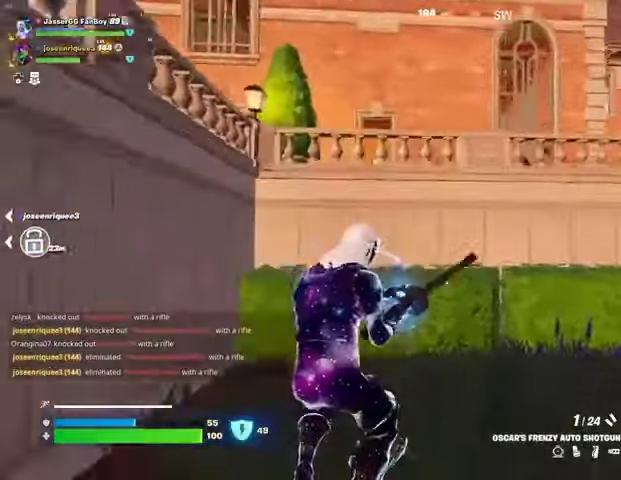
{"buttons": [], "left_stick": "up", "right_stick": "center", "events": [[433, "CROSS", "down"], [500, "CROSS", "up"]]}
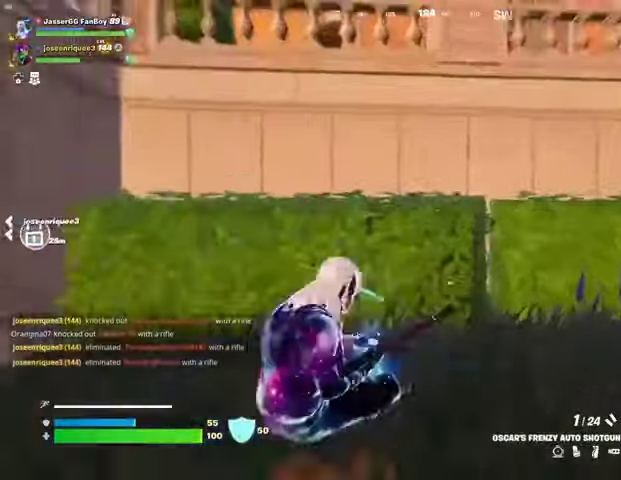
{"buttons": [], "left_stick": "up", "right_stick": "center", "events": [[33, "right_stick", "left"], [200, "right_stick", "center"]]}
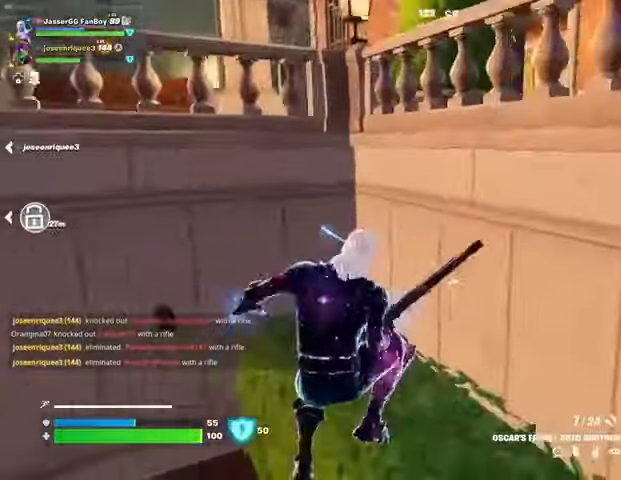
{"buttons": [], "left_stick": "up", "right_stick": "center", "events": [[200, "left_stick", "up-left"], [400, "left_stick", "up"]]}
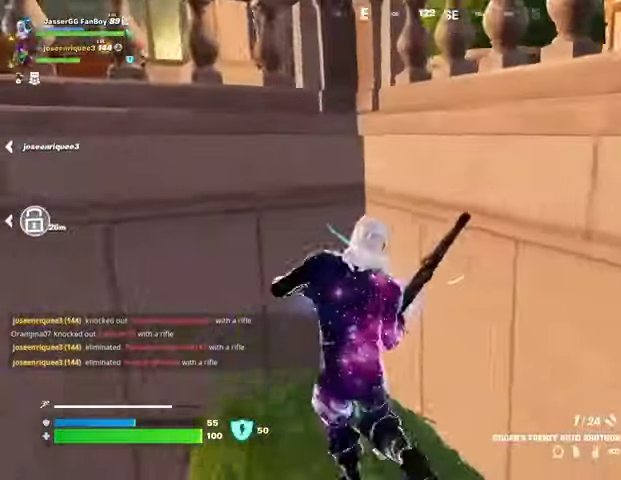
{"buttons": [], "left_stick": "down", "right_stick": "left", "events": [[133, "left_stick", "down-right"], [300, "left_stick", "down"], [433, "right_stick", "left"]]}
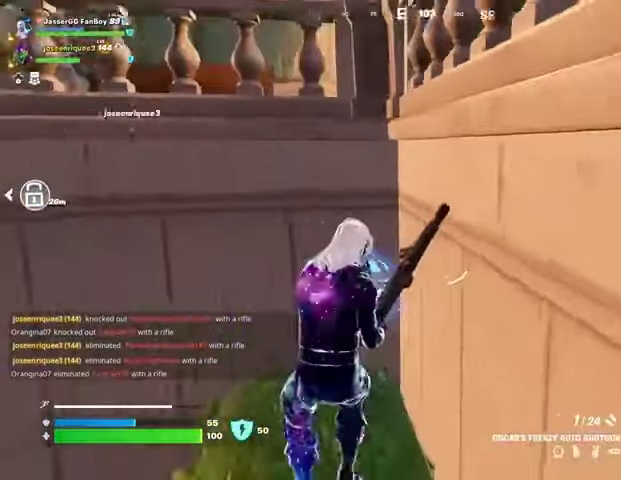
{"buttons": [], "left_stick": "up", "right_stick": "center", "events": [[33, "right_stick", "center"], [200, "CROSS", "down"], [267, "CROSS", "up"], [400, "left_stick", "right"], [467, "left_stick", "up"]]}
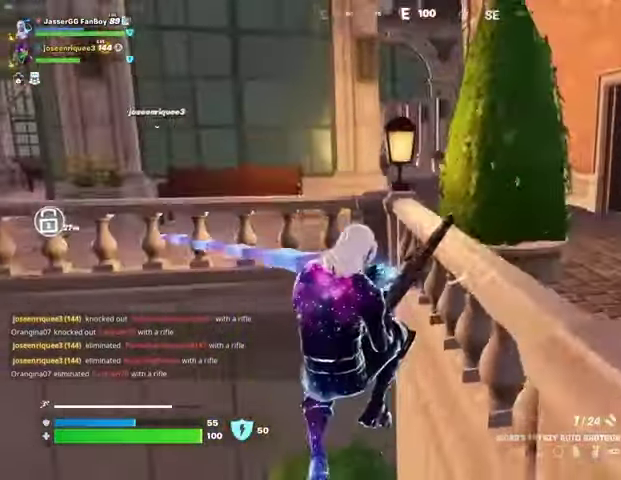
{"buttons": [], "left_stick": "center", "right_stick": "center", "events": [[400, "left_stick", "center"]]}
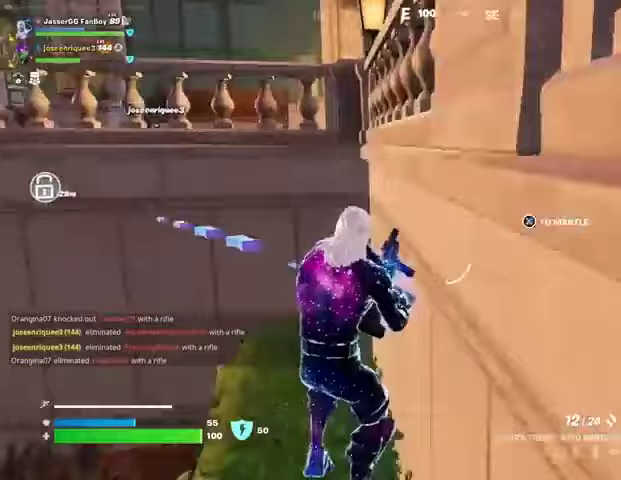
{"buttons": [], "left_stick": "center", "right_stick": "center", "events": [[33, "right_stick", "right"], [133, "CROSS", "down"], [233, "CROSS", "up"], [267, "right_stick", "center"]]}
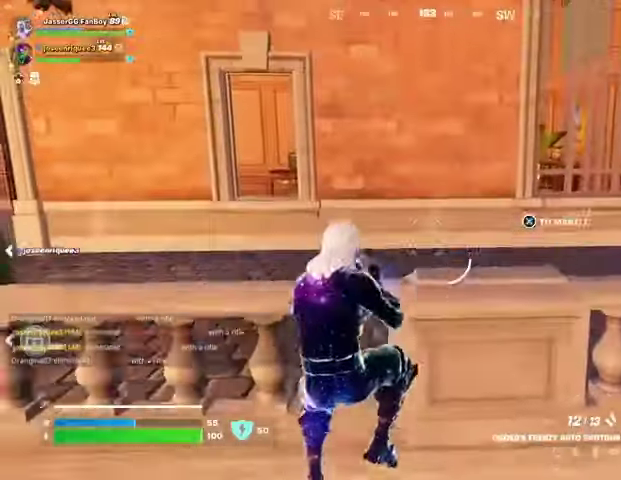
{"buttons": [], "left_stick": "up-right", "right_stick": "center", "events": [[100, "CROSS", "down"], [200, "CROSS", "up"], [200, "left_stick", "up-right"], [200, "right_stick", "left"], [433, "right_stick", "center"]]}
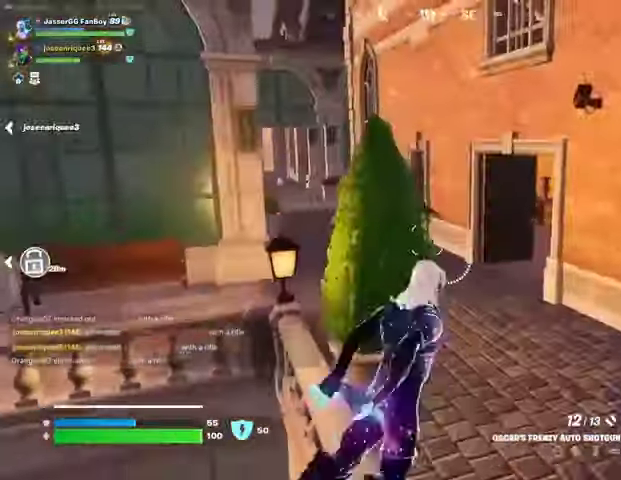
{"buttons": [], "left_stick": "up-right", "right_stick": "center", "events": [[200, "right_stick", "up-left"], [300, "right_stick", "center"]]}
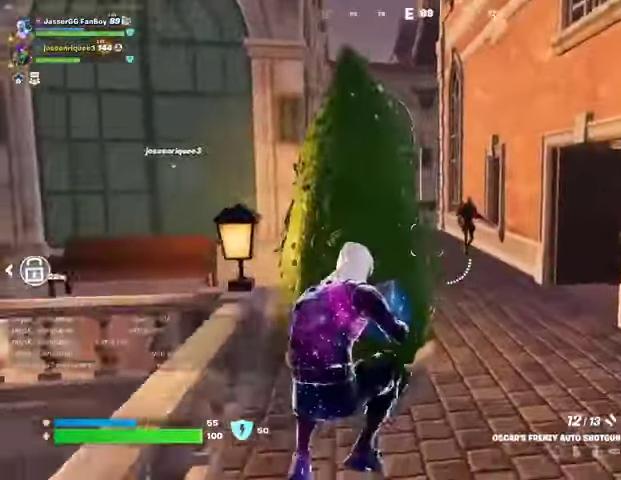
{"buttons": [], "left_stick": "up", "right_stick": "center", "events": [[100, "right_stick", "up"], [167, "right_stick", "center"], [200, "R2", "down"], [233, "right_stick", "down-left"], [267, "R2", "up"], [300, "right_stick", "center"], [333, "left_stick", "up"]]}
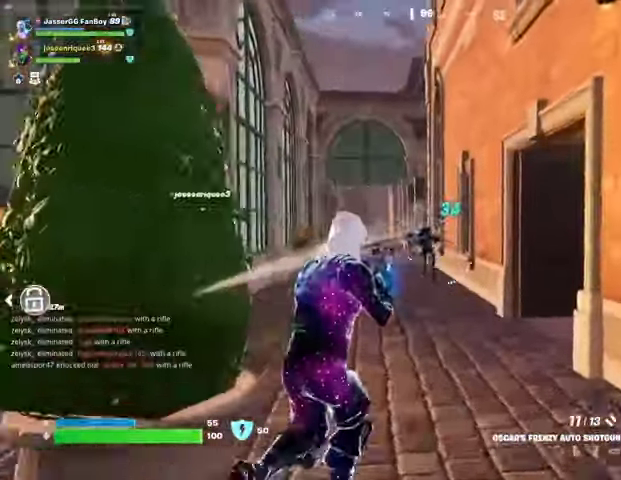
{"buttons": ["R2"], "left_stick": "up", "right_stick": "center", "events": [[67, "R1", "down"], [67, "R2", "down"], [133, "R1", "up"], [133, "R2", "up"], [500, "R2", "down"]]}
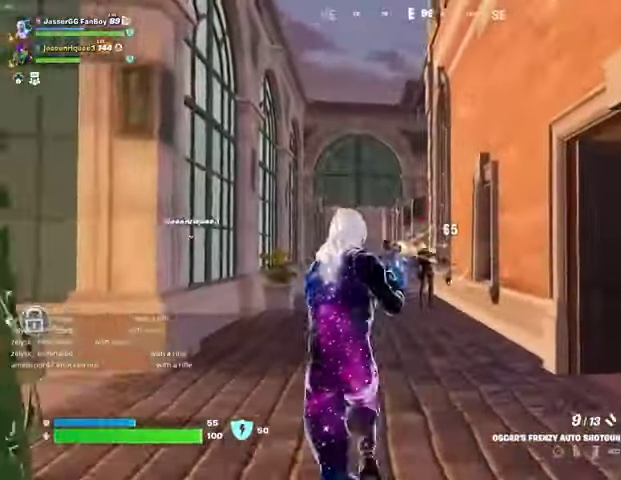
{"buttons": [], "left_stick": "up", "right_stick": "right", "events": [[67, "R2", "up"], [167, "L3", "down"], [167, "right_stick", "right"], [267, "L3", "up"], [267, "left_stick", "up-right"], [400, "left_stick", "up"]]}
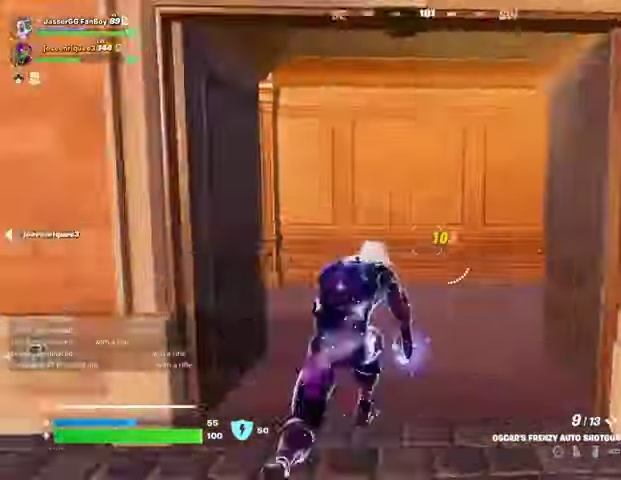
{"buttons": [], "left_stick": "up", "right_stick": "center", "events": [[167, "left_stick", "up-left"], [200, "right_stick", "center"], [367, "left_stick", "up"], [367, "right_stick", "right"], [500, "right_stick", "center"]]}
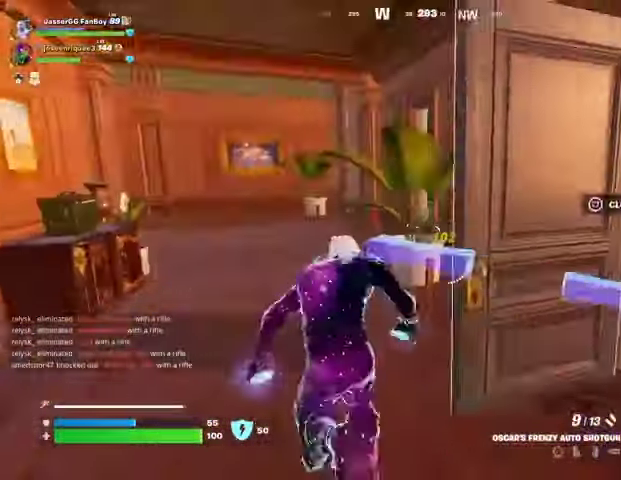
{"buttons": [], "left_stick": "up-right", "right_stick": "center", "events": [[133, "right_stick", "left"], [167, "left_stick", "up-right"], [233, "right_stick", "center"], [400, "right_stick", "left"], [500, "right_stick", "center"]]}
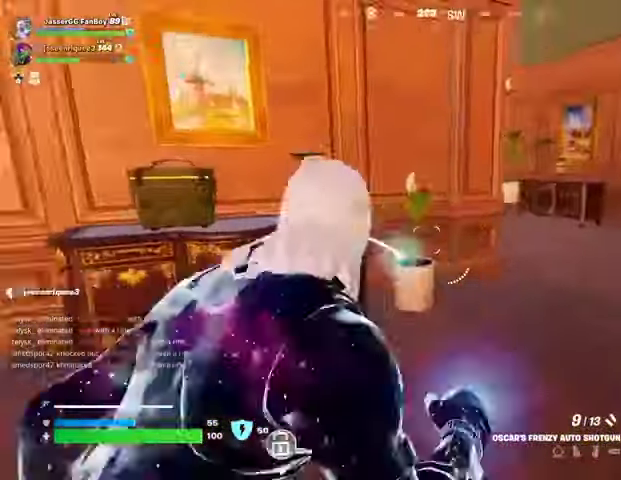
{"buttons": [], "left_stick": "up-right", "right_stick": "center", "events": [[333, "right_stick", "left"], [467, "right_stick", "center"]]}